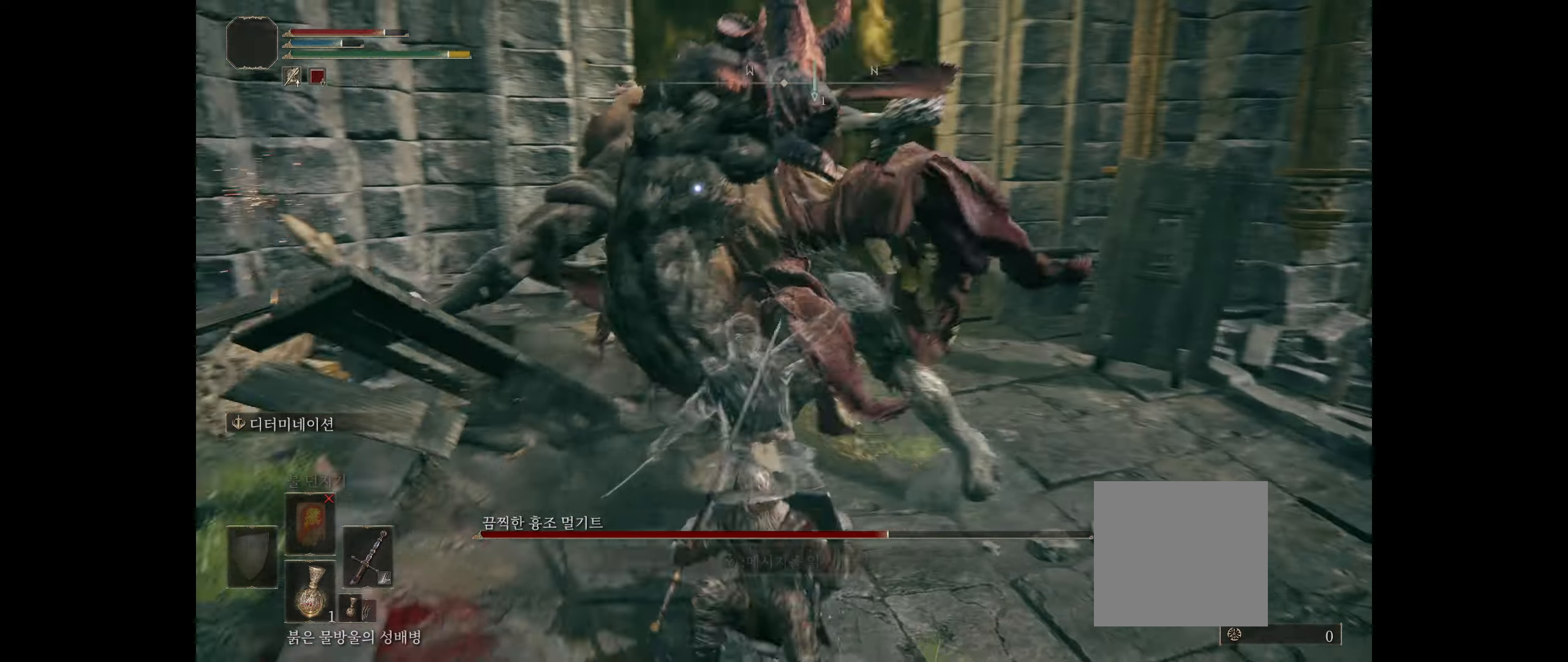
Gameplay with a controller (Xbox layout); each line is a JSON object with the inputs held at the frame after it. "events" lists button and stick changes between this image and that frame as [ms after this image, input, new state], when the widget could be followed in between. Not read: DPAD_DOWN DPAD_LEFT DPAD_RIGHT DPAD_UP HOME L1 L3 R1 R3 other_buttons right_stick.
{"buttons": [], "left_stick": "center", "events": []}
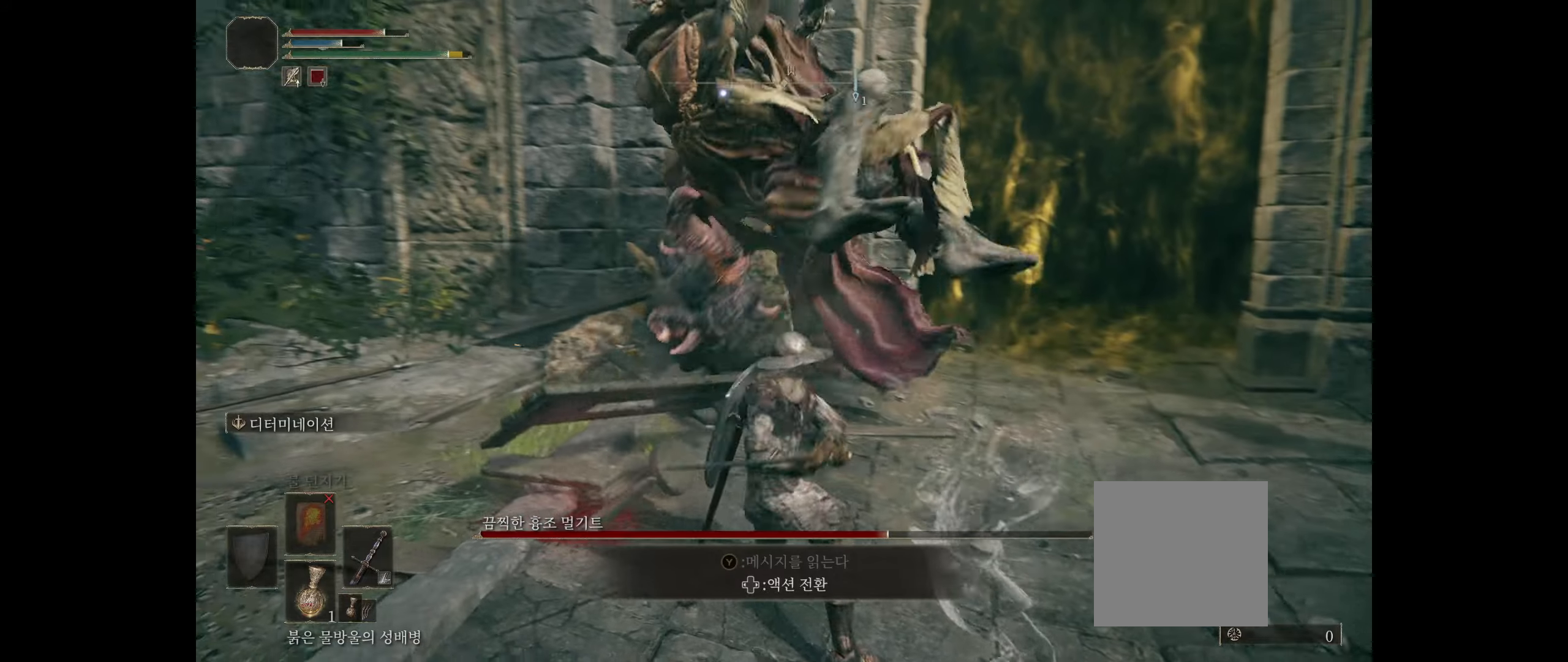
{"buttons": [], "left_stick": "center", "events": []}
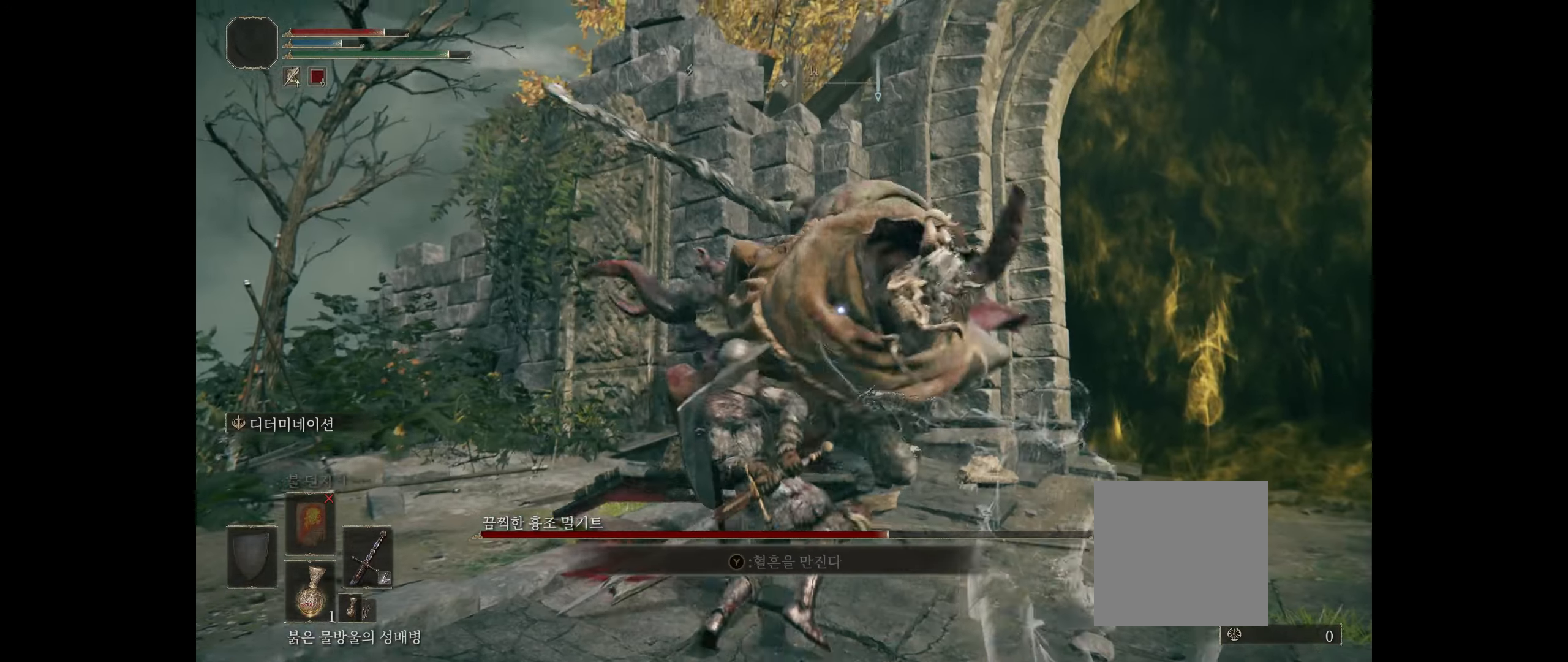
{"buttons": [], "left_stick": "center", "events": []}
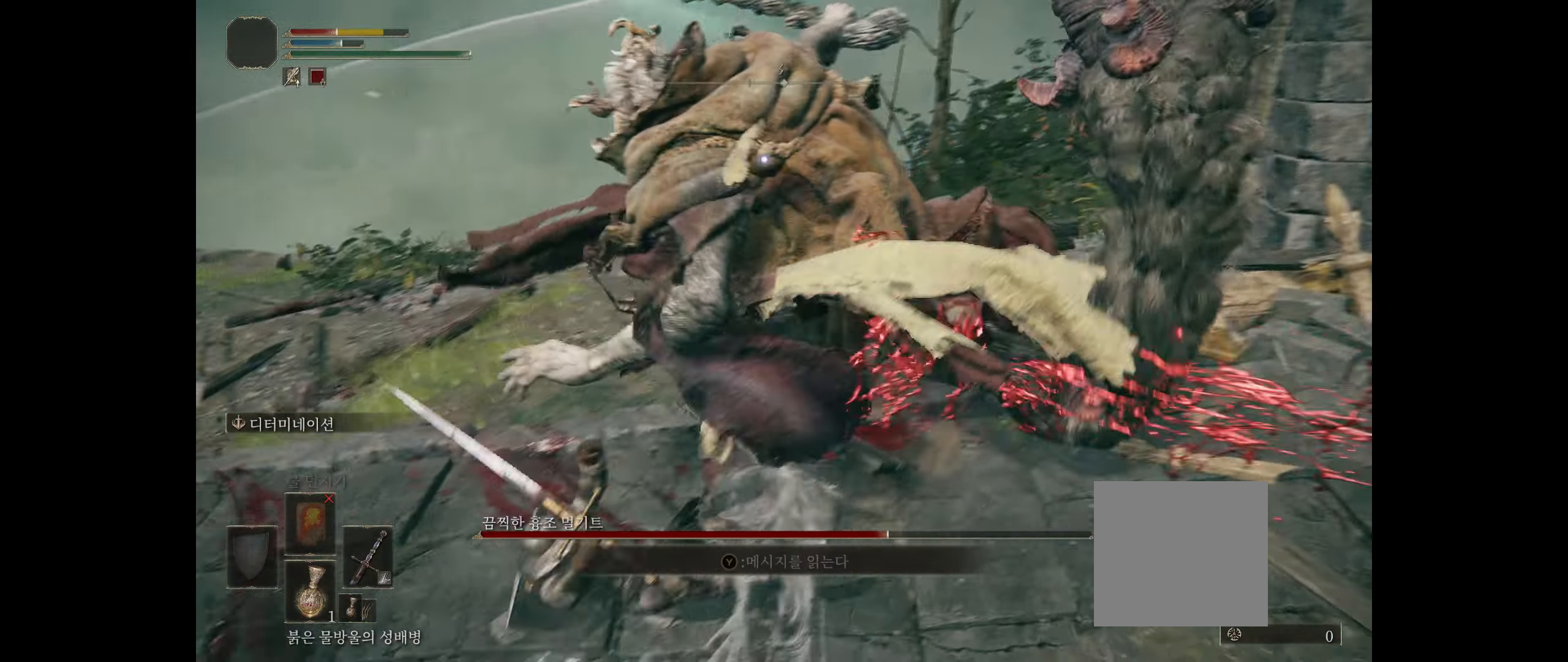
{"buttons": [], "left_stick": "down-left", "events": [[267, "left_stick", "down-left"]]}
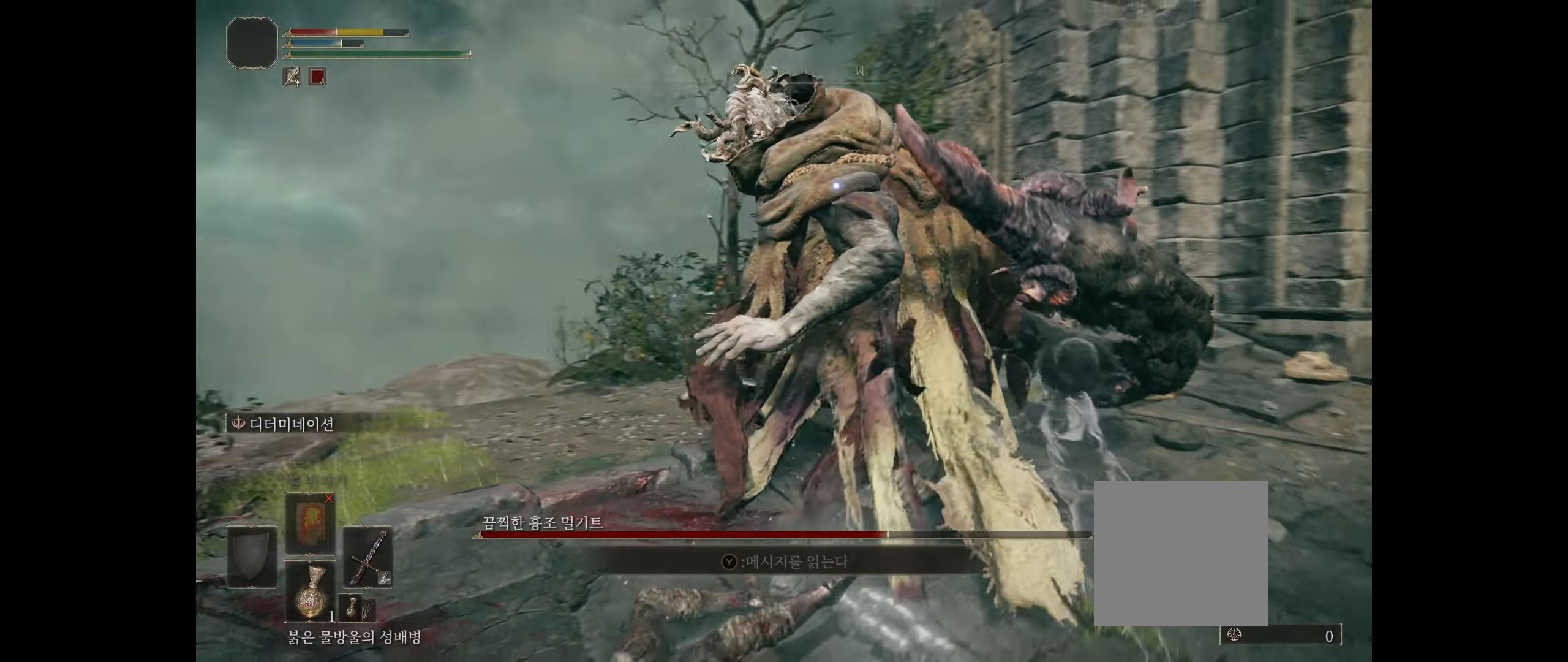
{"buttons": [], "left_stick": "down-left", "events": [[117, "B", "down"], [267, "B", "up"]]}
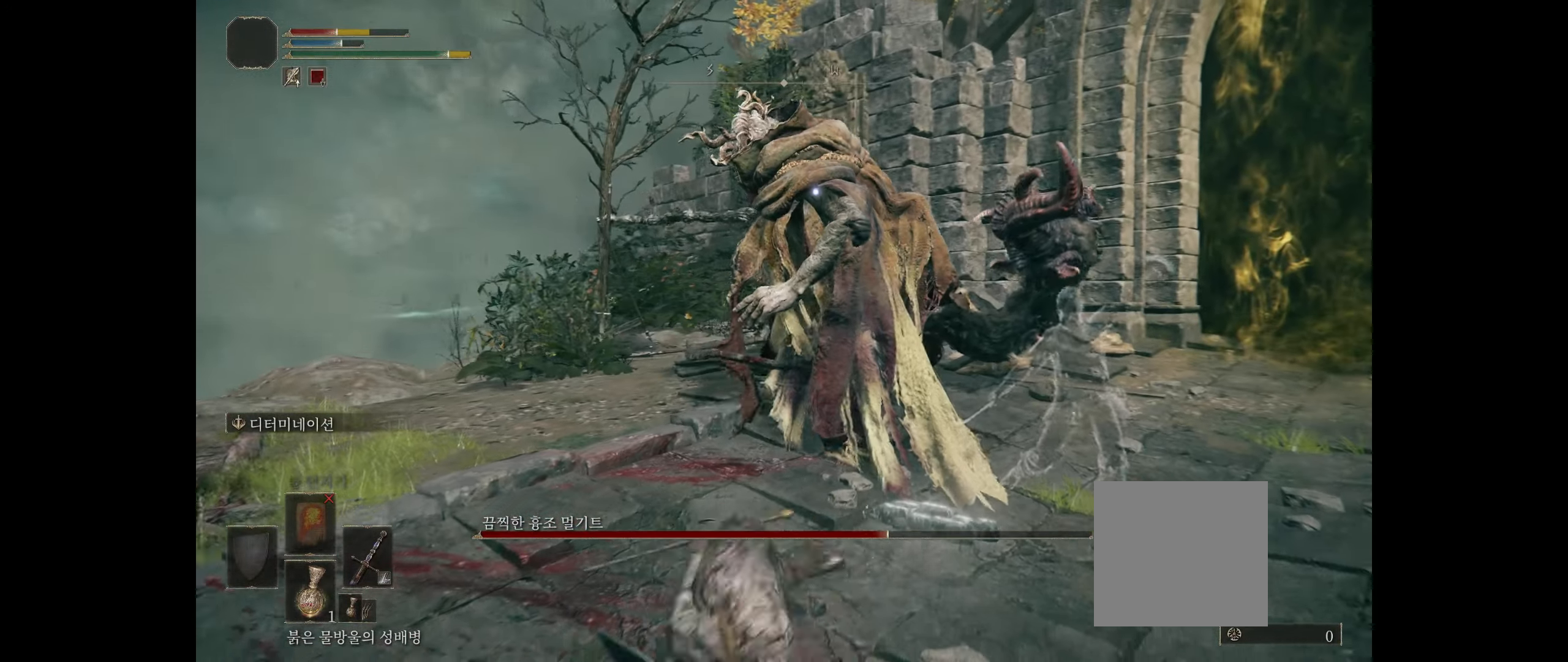
{"buttons": ["B"], "left_stick": "down-left", "events": [[467, "B", "down"]]}
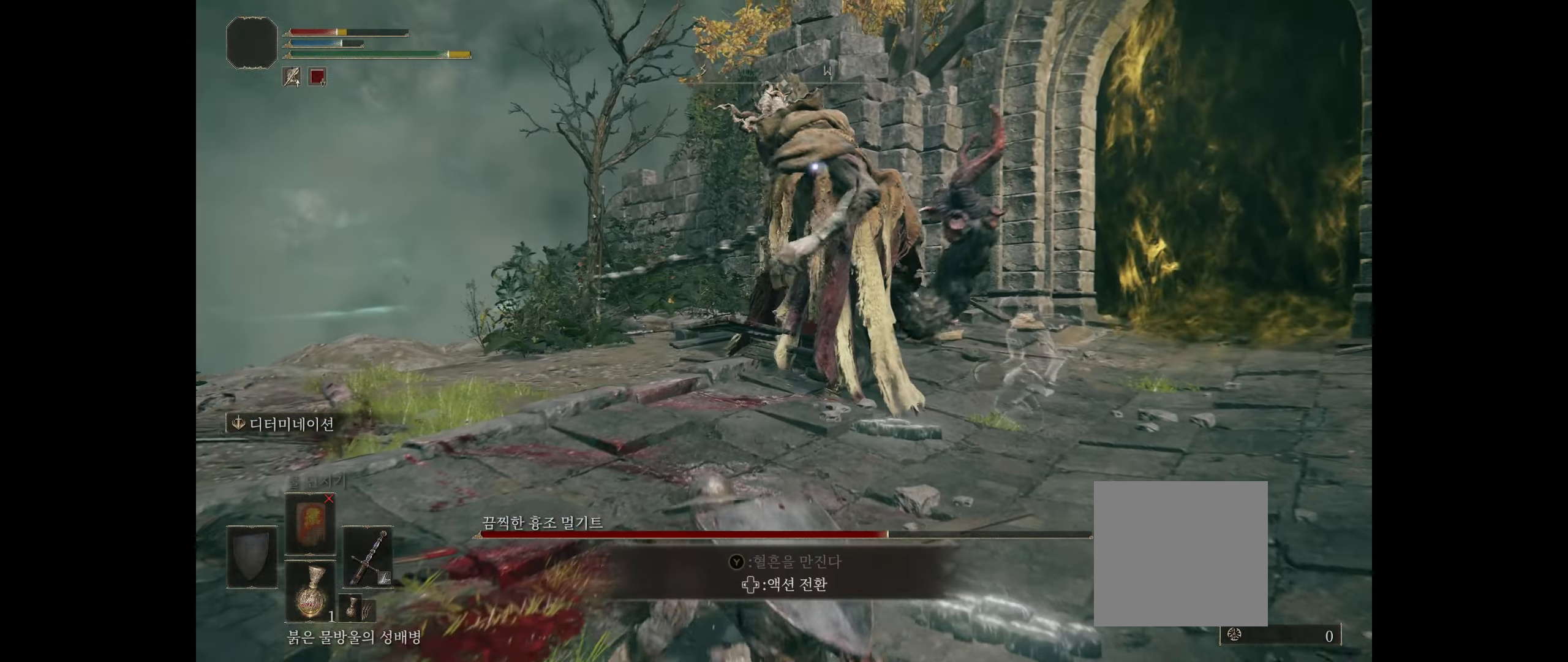
{"buttons": [], "left_stick": "down-left", "events": [[134, "B", "up"]]}
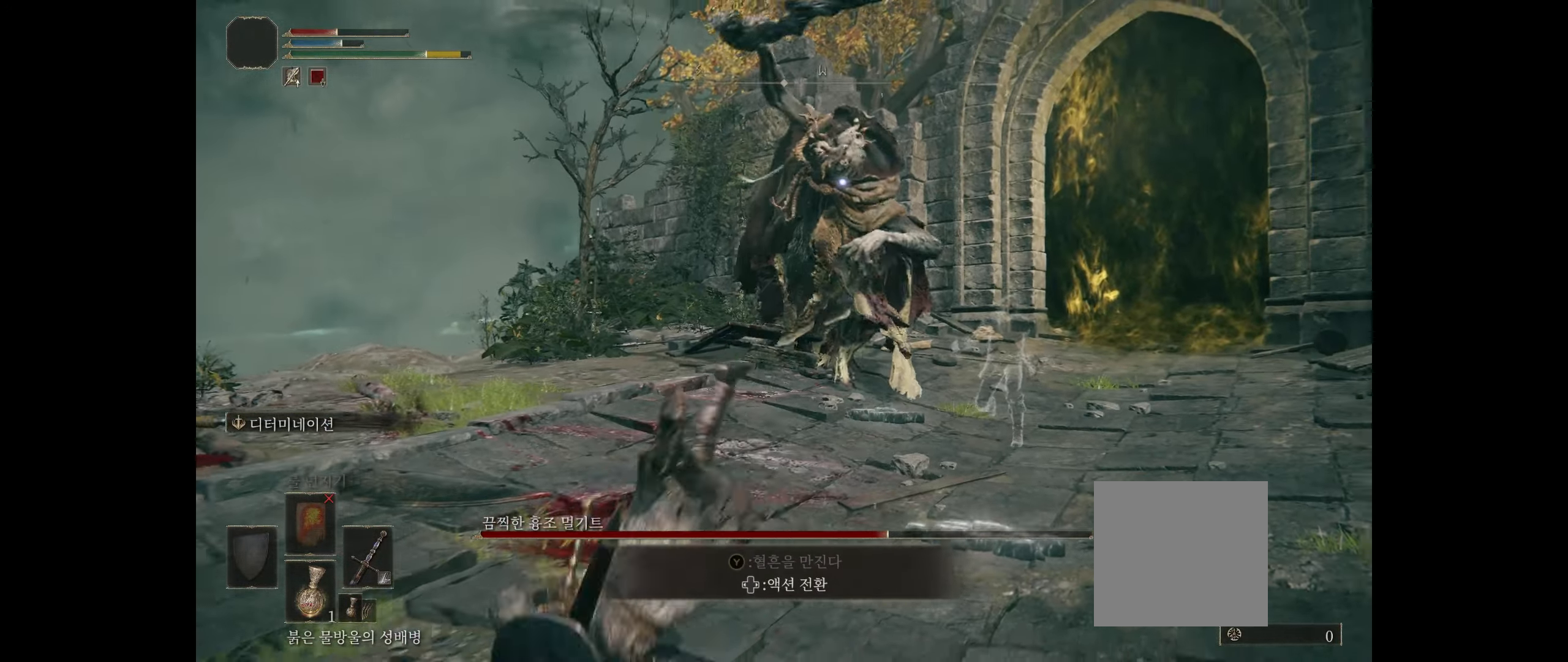
{"buttons": [], "left_stick": "down", "events": [[284, "B", "down"], [350, "left_stick", "down"], [467, "B", "up"]]}
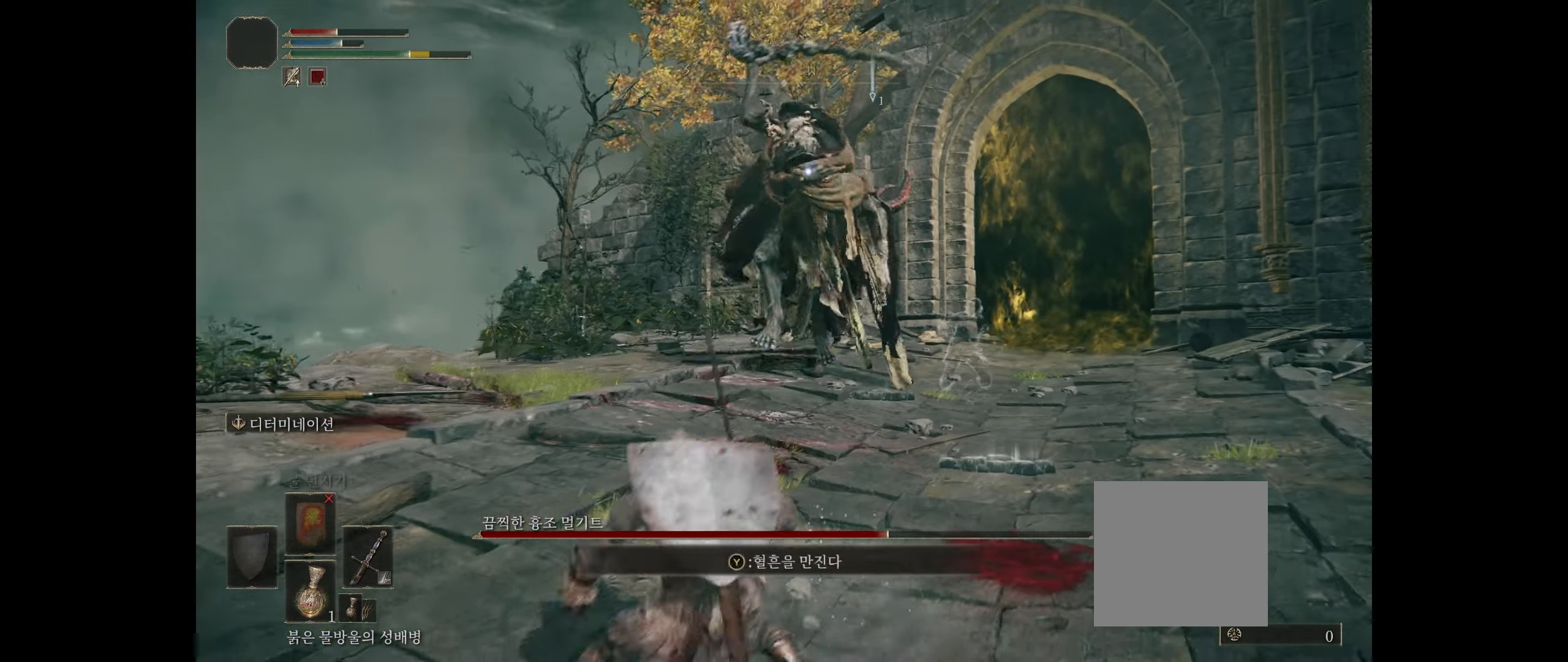
{"buttons": [], "left_stick": "down", "events": []}
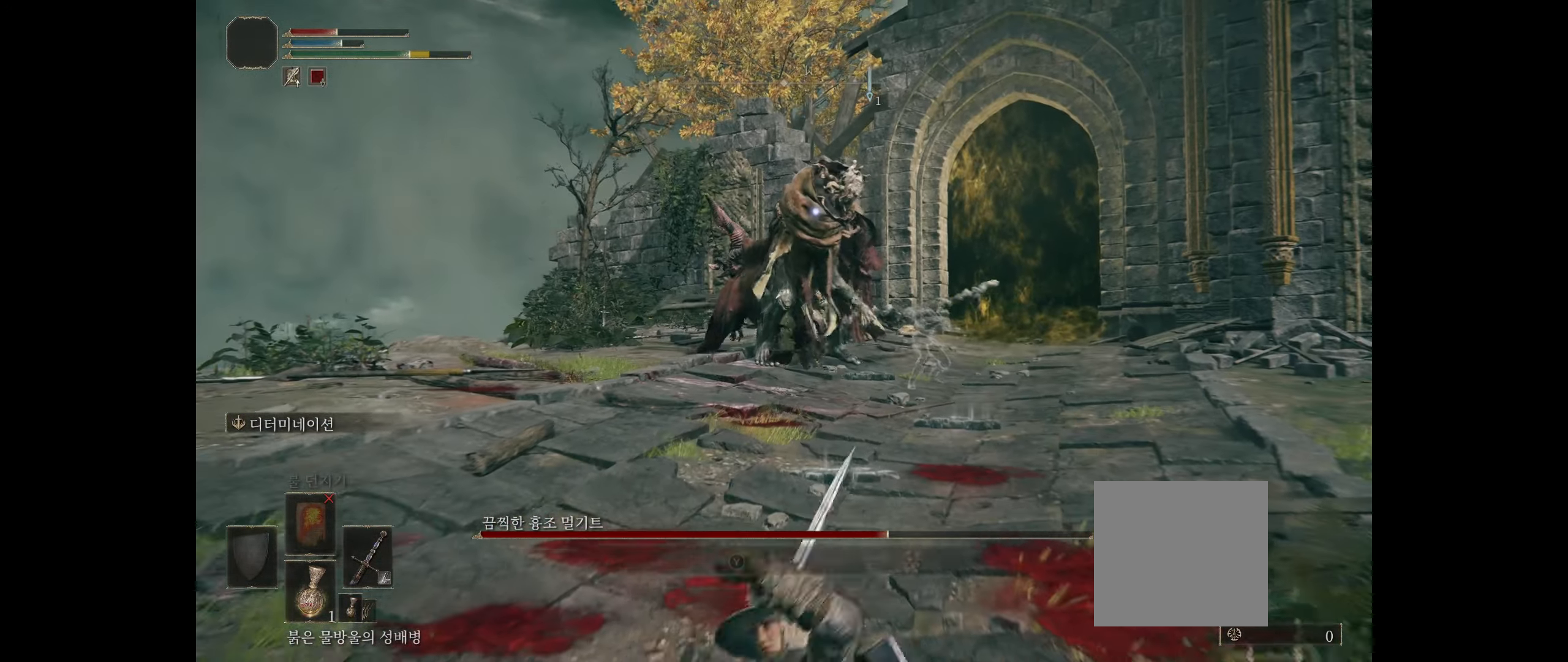
{"buttons": [], "left_stick": "down-left", "events": [[50, "B", "down"], [200, "B", "up"], [284, "left_stick", "down-left"]]}
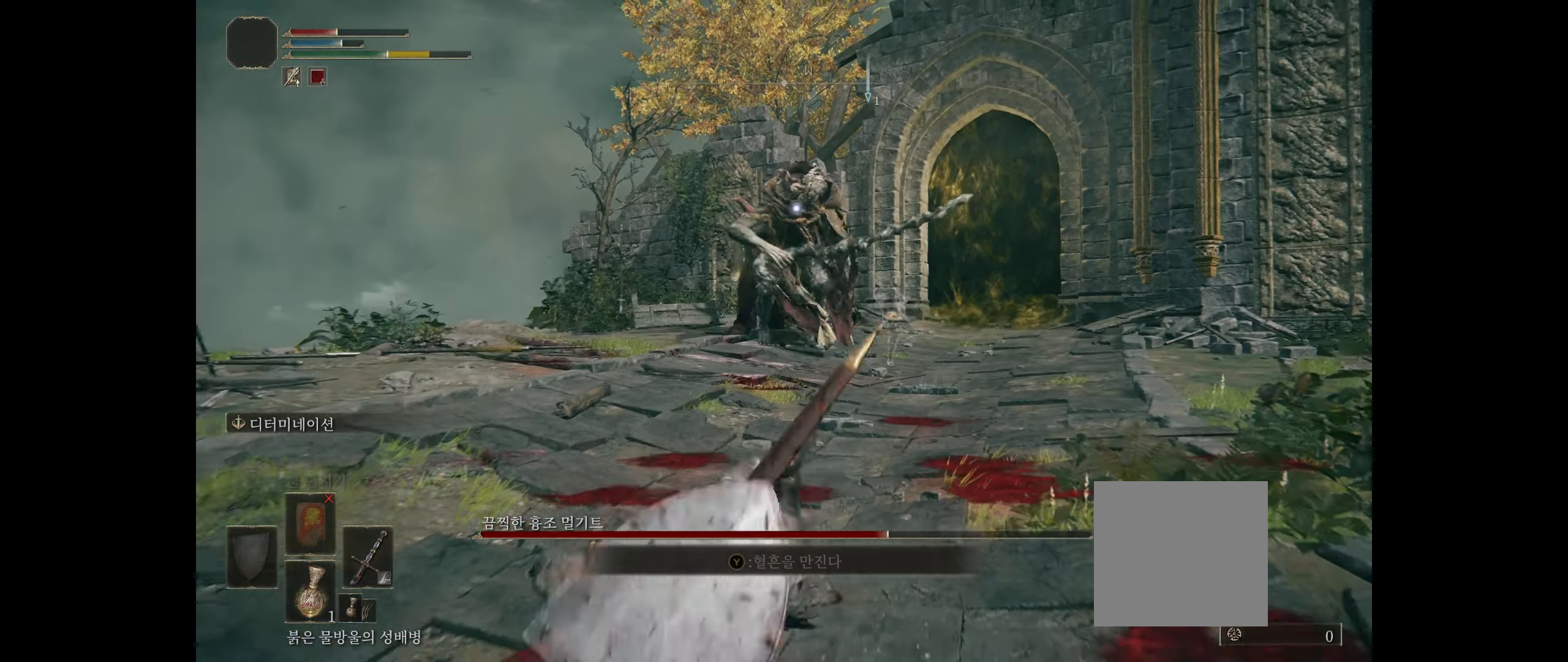
{"buttons": [], "left_stick": "down-left", "events": []}
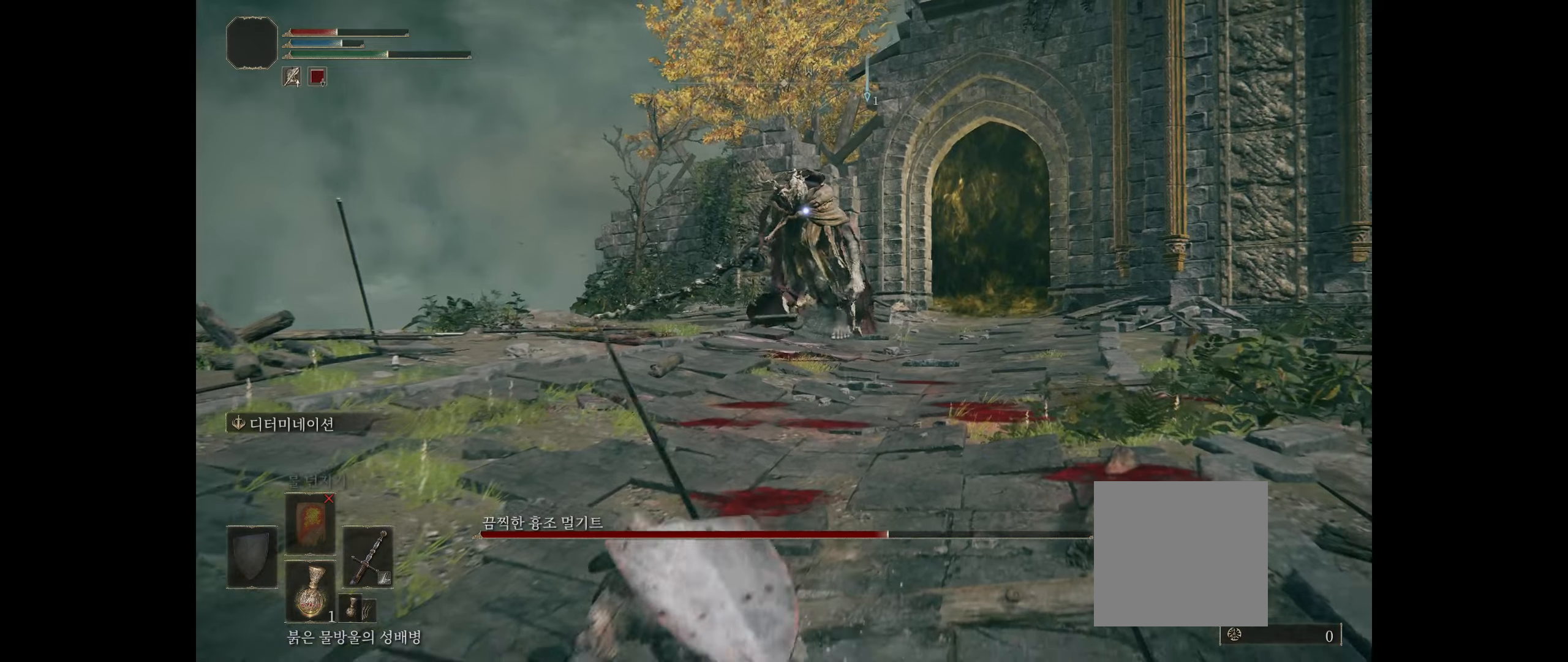
{"buttons": [], "left_stick": "down-left", "events": []}
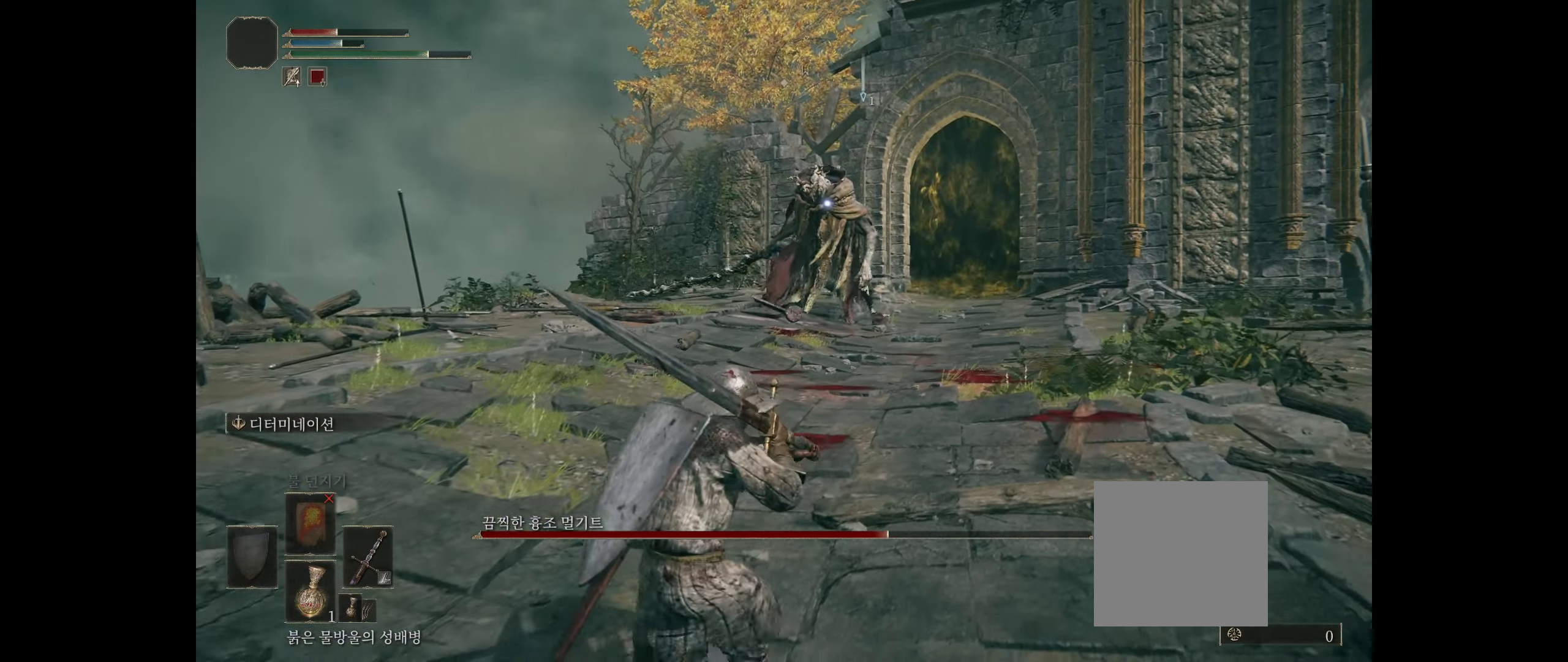
{"buttons": [], "left_stick": "down-left", "events": []}
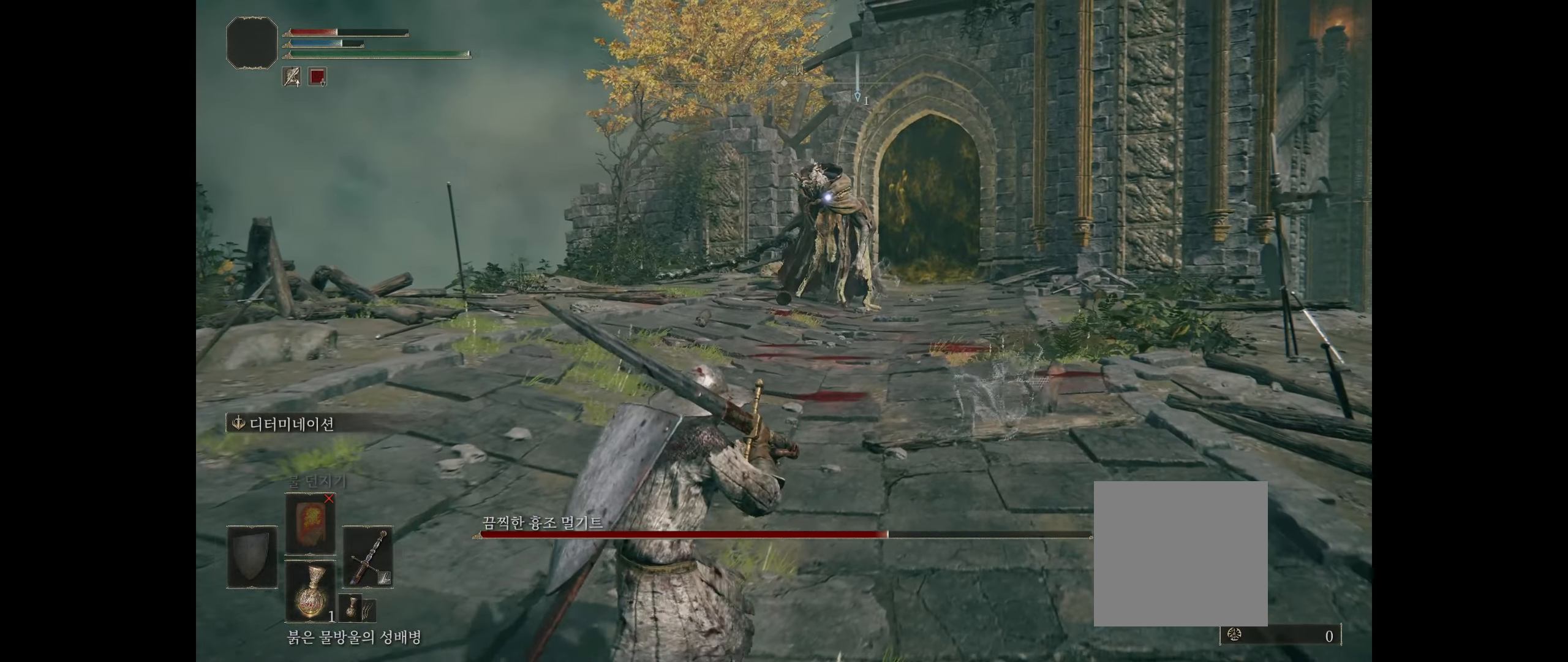
{"buttons": [], "left_stick": "down-left", "events": []}
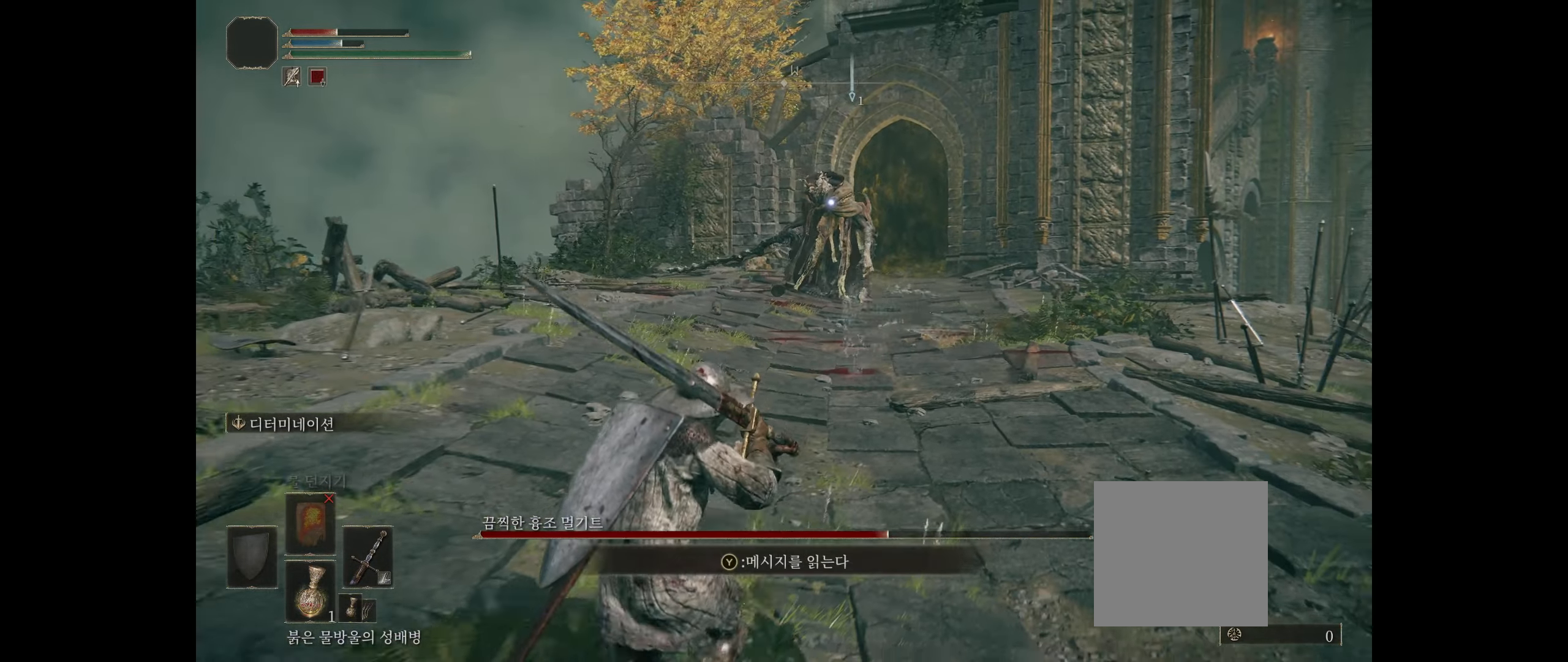
{"buttons": [], "left_stick": "down-left", "events": []}
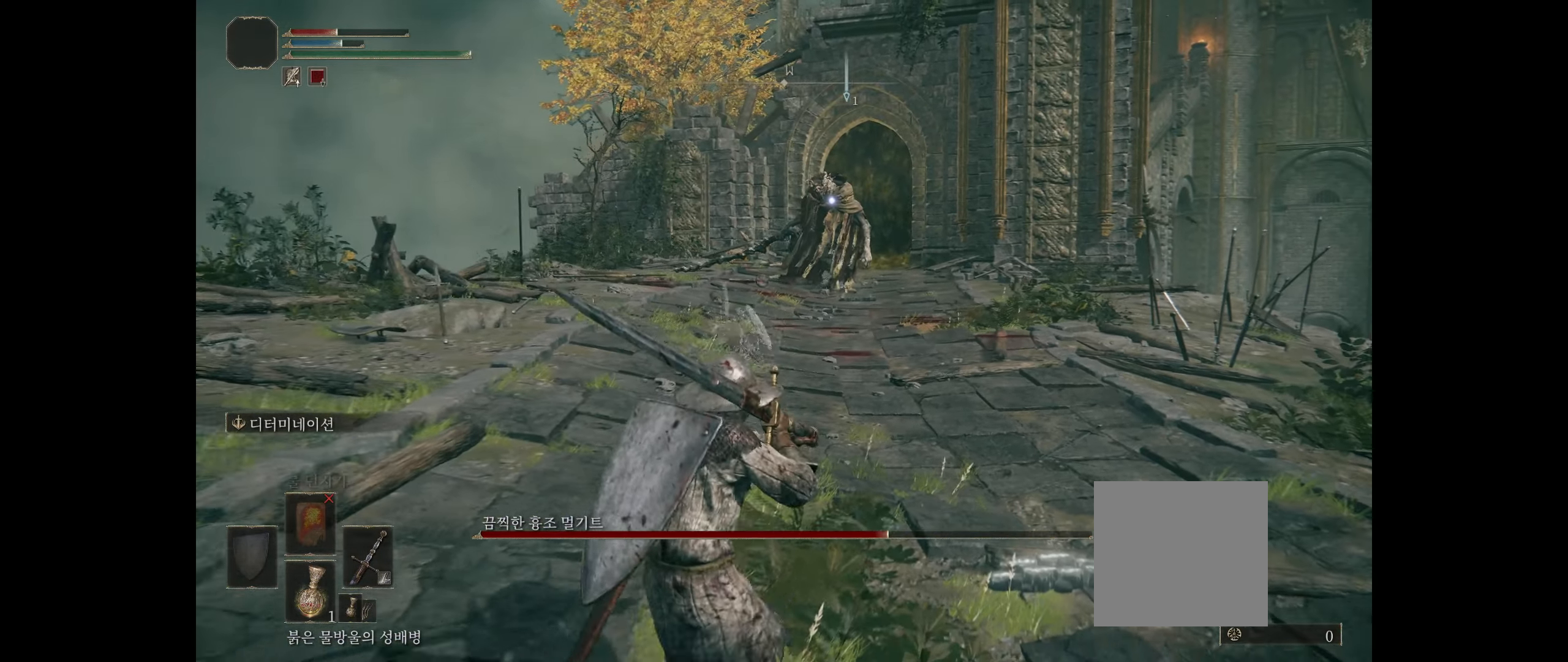
{"buttons": [], "left_stick": "down-left", "events": [[233, "left_stick", "down"], [366, "left_stick", "down-left"]]}
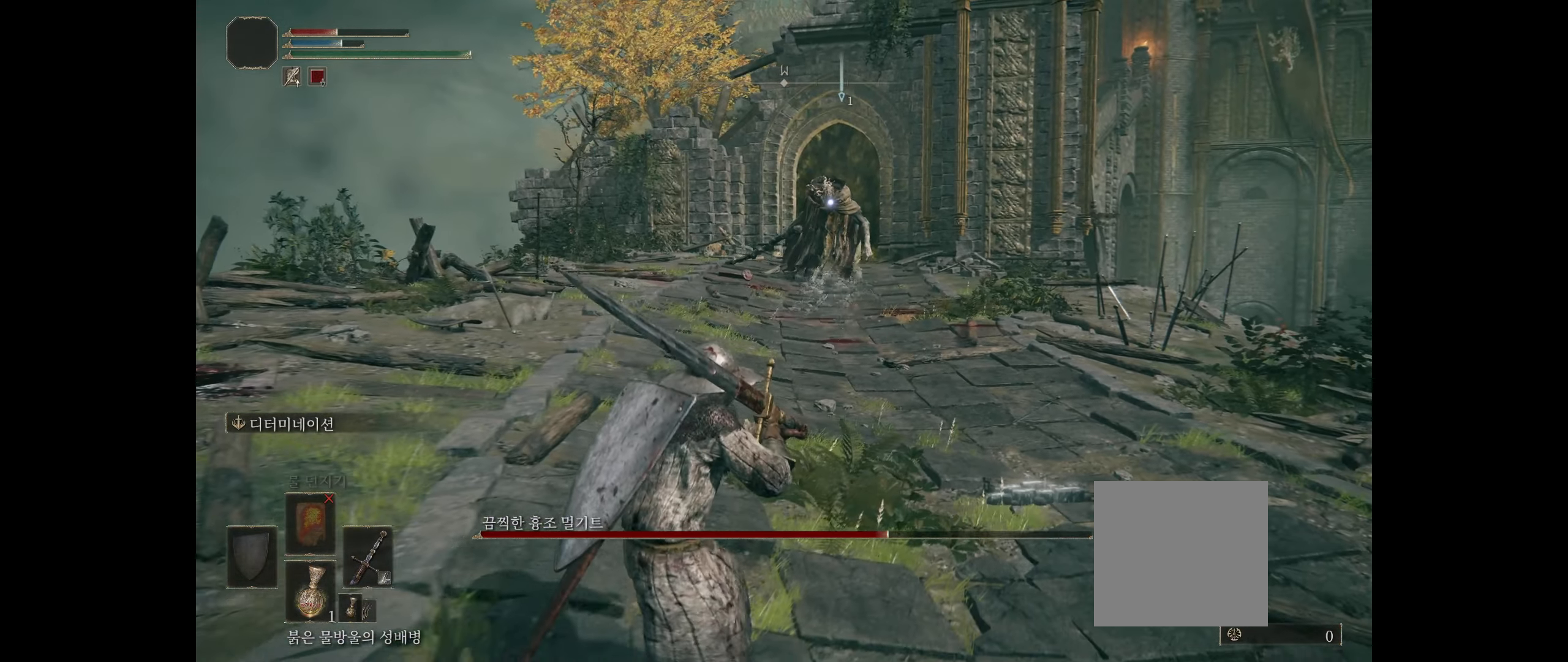
{"buttons": [], "left_stick": "down", "events": [[83, "left_stick", "down"]]}
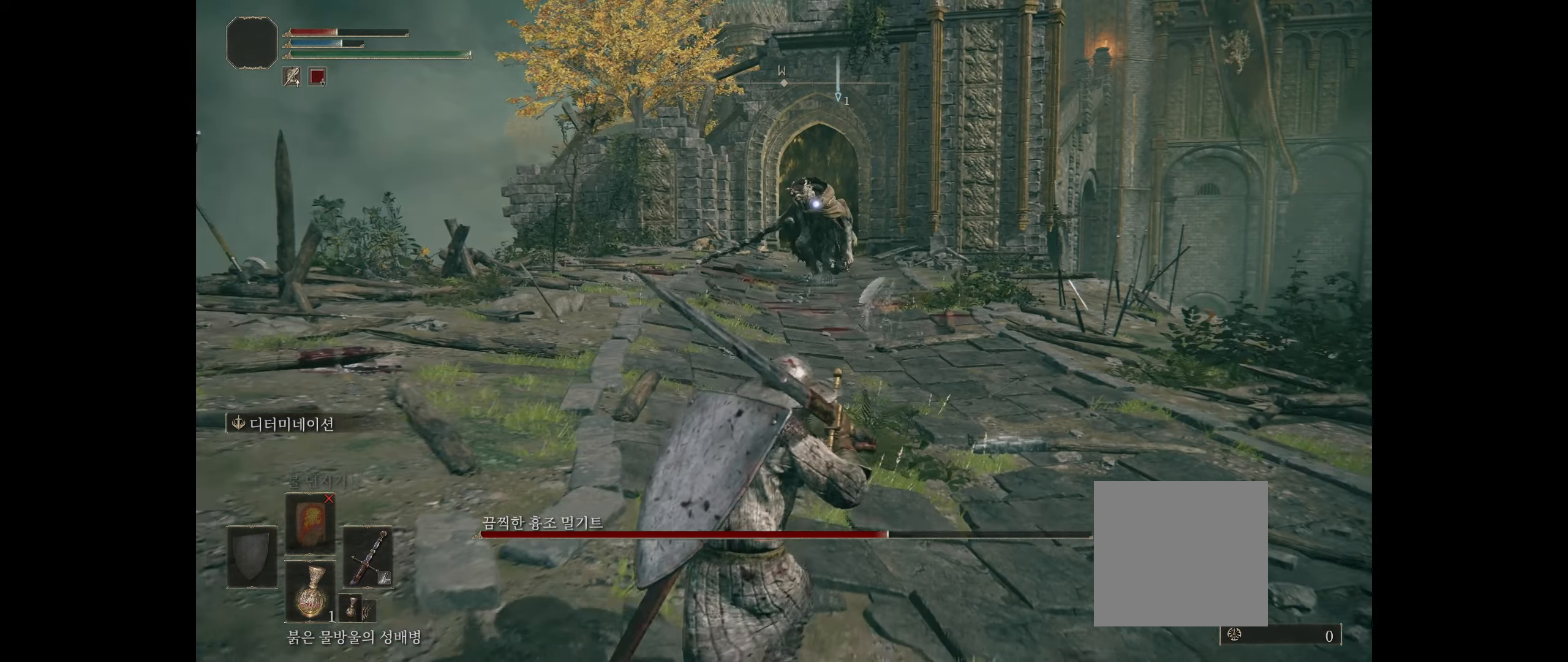
{"buttons": [], "left_stick": "down", "events": []}
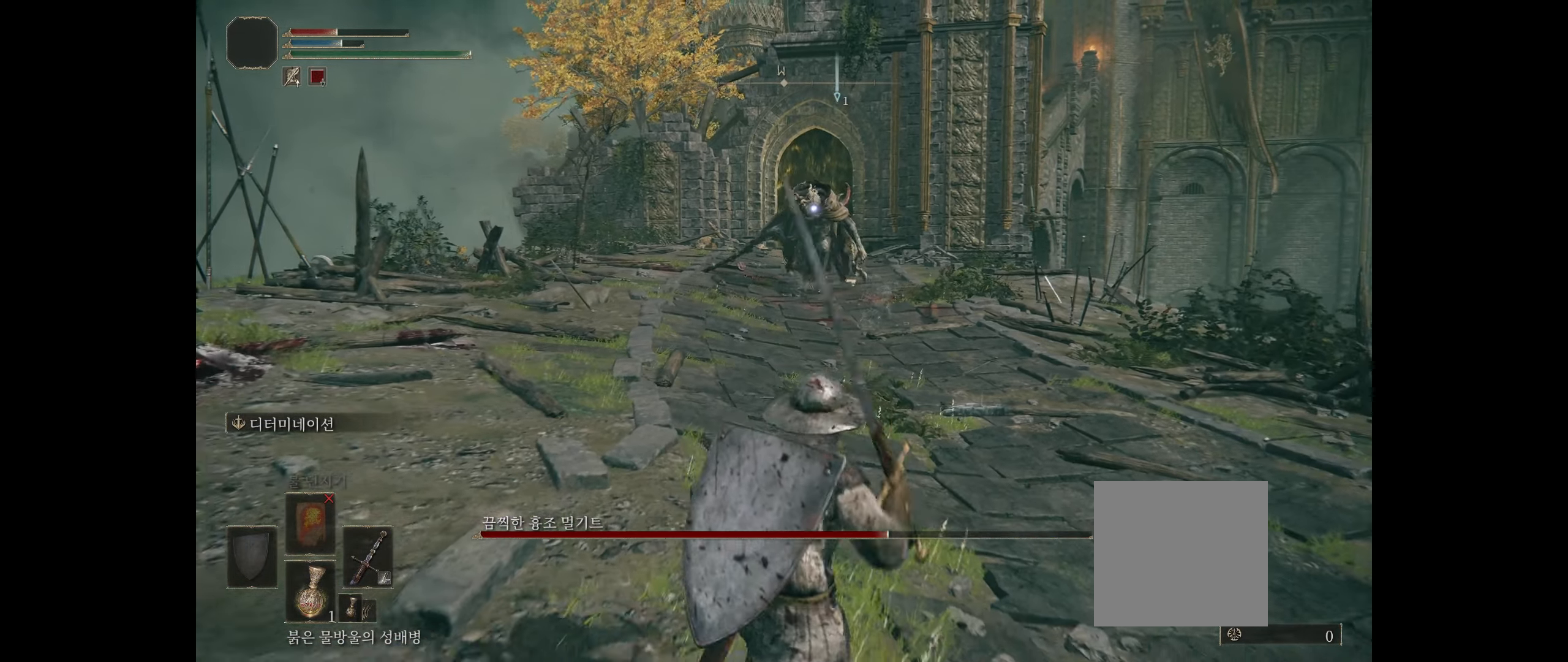
{"buttons": [], "left_stick": "down-right", "events": [[183, "left_stick", "down-right"]]}
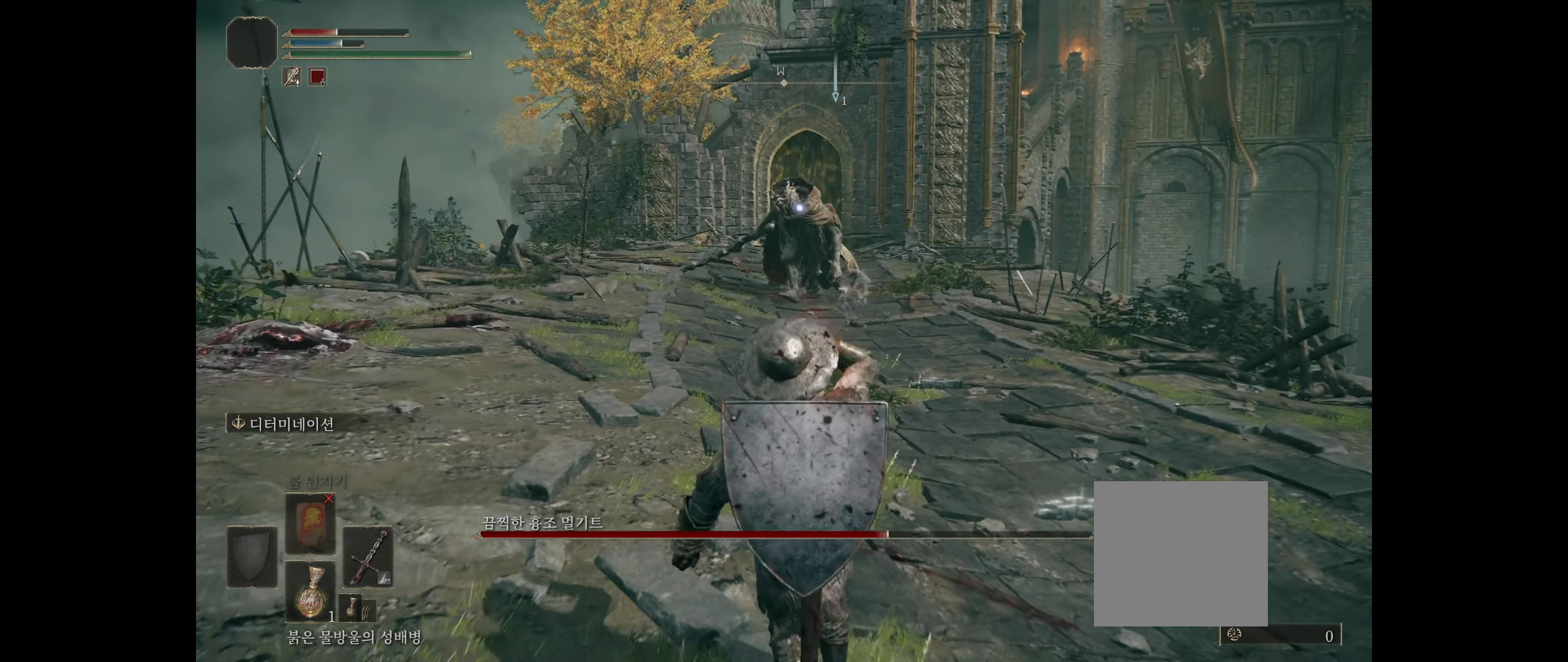
{"buttons": [], "left_stick": "right", "events": [[283, "left_stick", "right"]]}
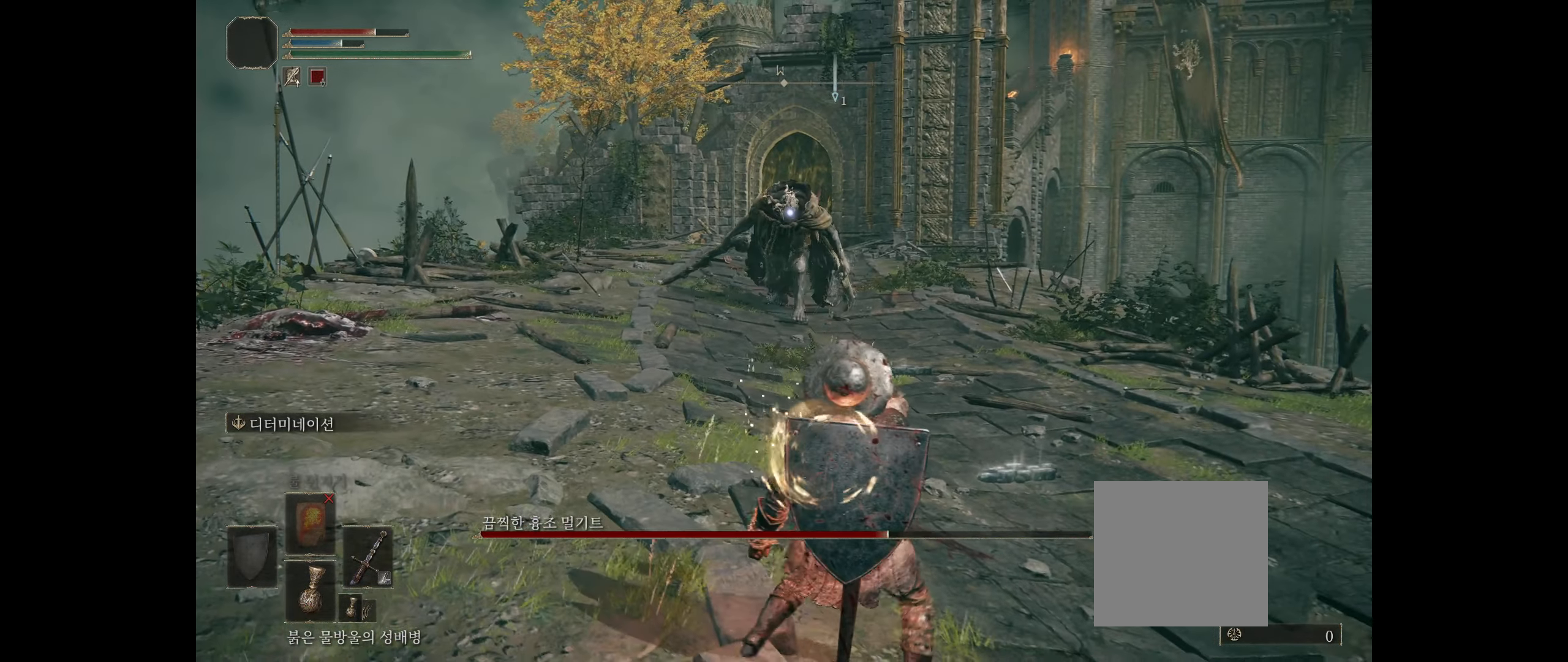
{"buttons": [], "left_stick": "down-right", "events": [[183, "left_stick", "down-right"]]}
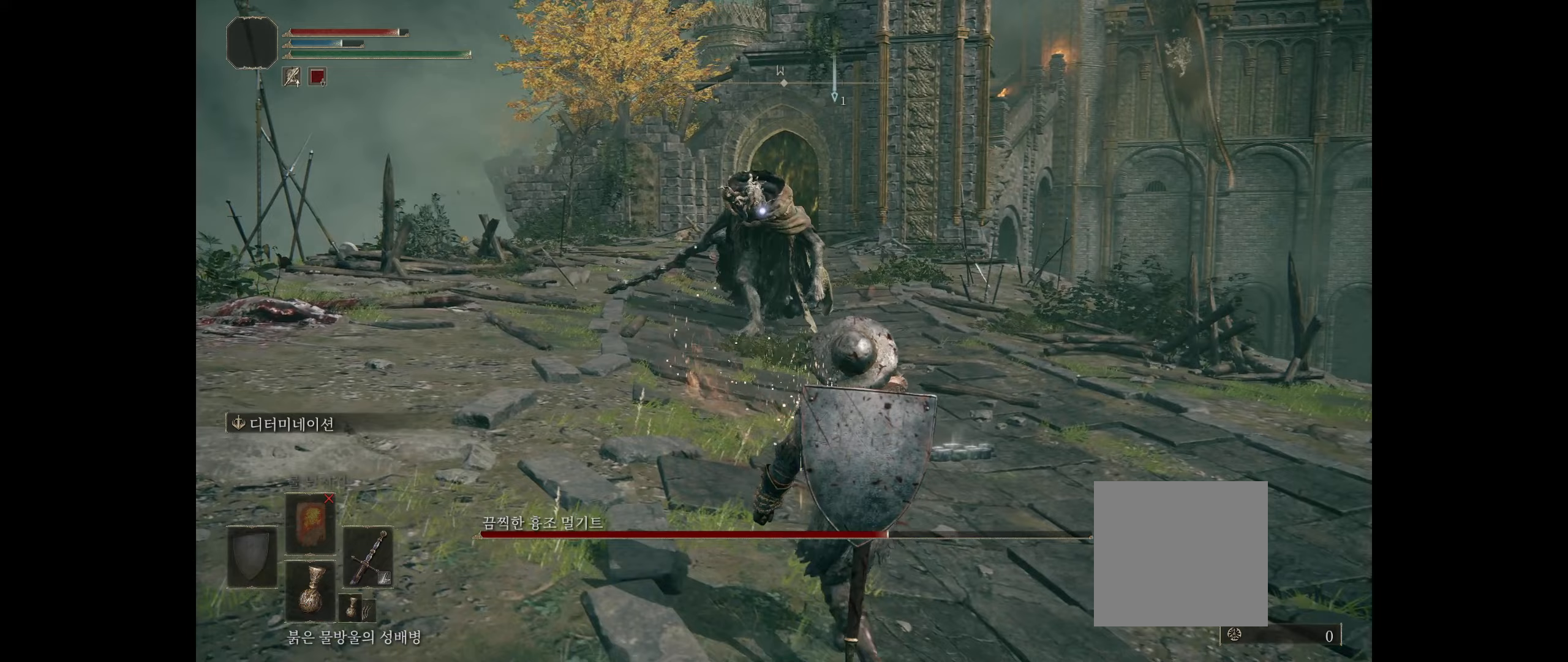
{"buttons": [], "left_stick": "down-right", "events": []}
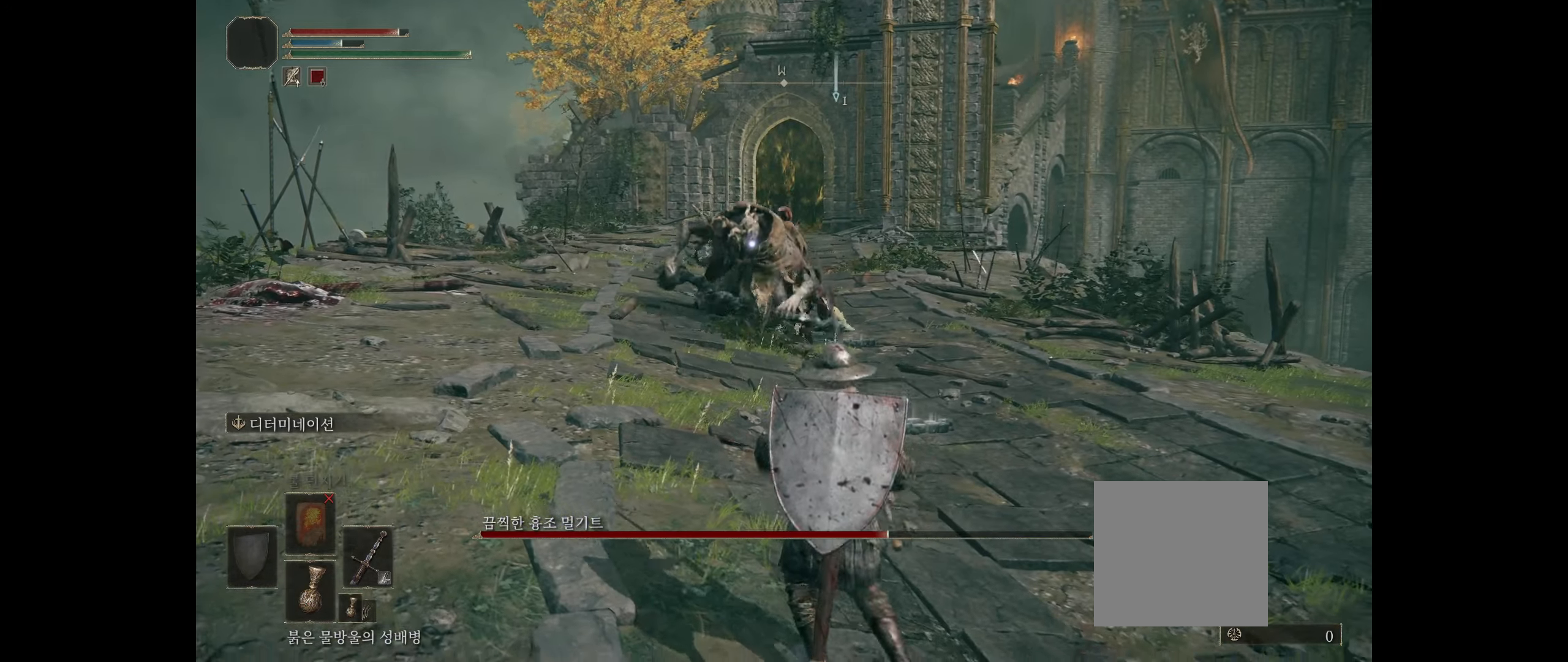
{"buttons": [], "left_stick": "down-right", "events": []}
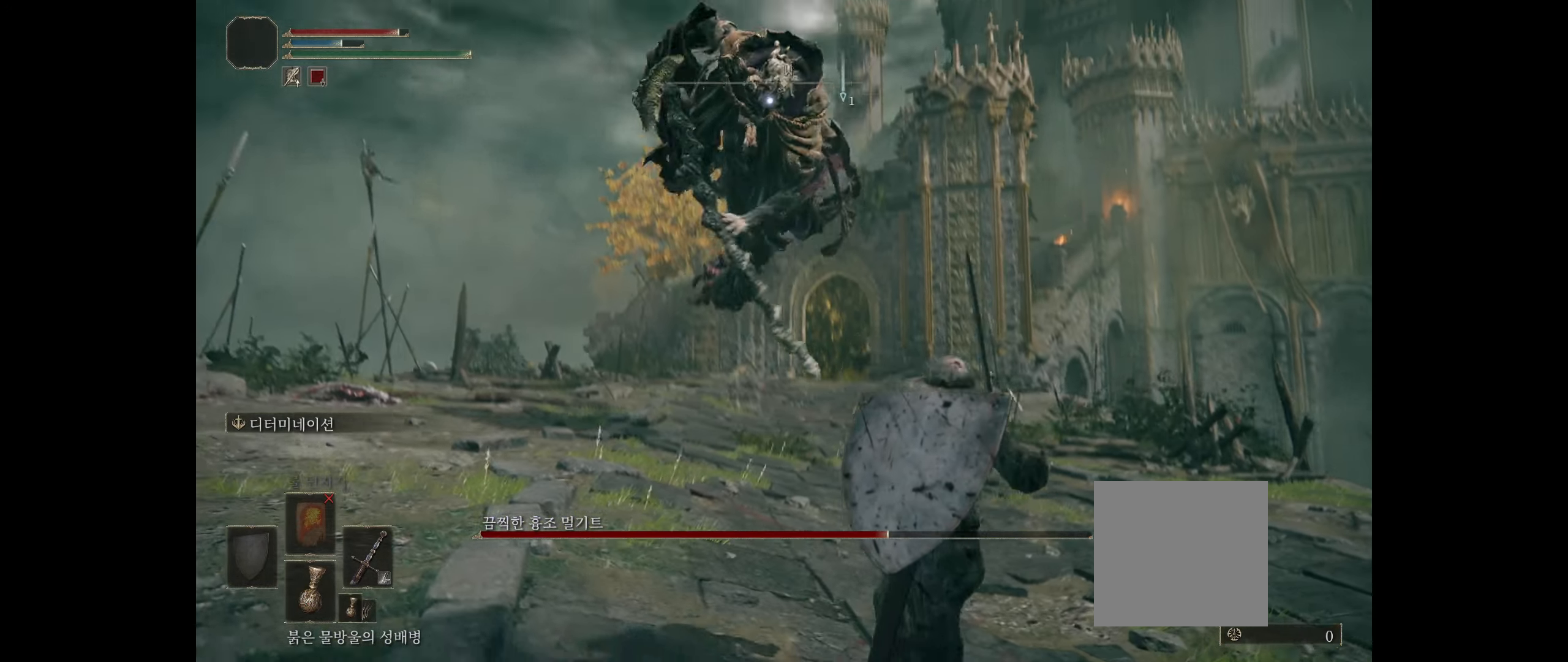
{"buttons": [], "left_stick": "up", "events": [[433, "left_stick", "up"]]}
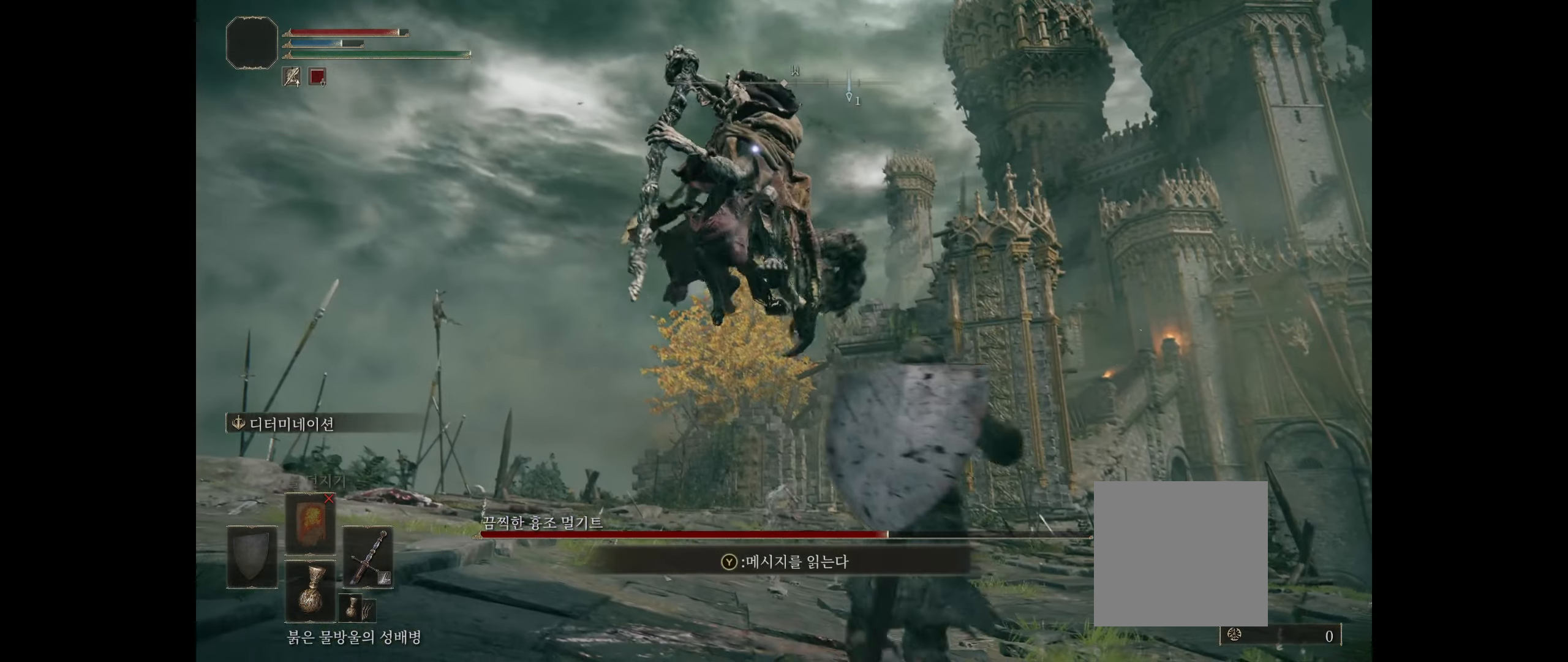
{"buttons": [], "left_stick": "center", "events": [[67, "B", "down"], [217, "B", "up"], [367, "left_stick", "center"]]}
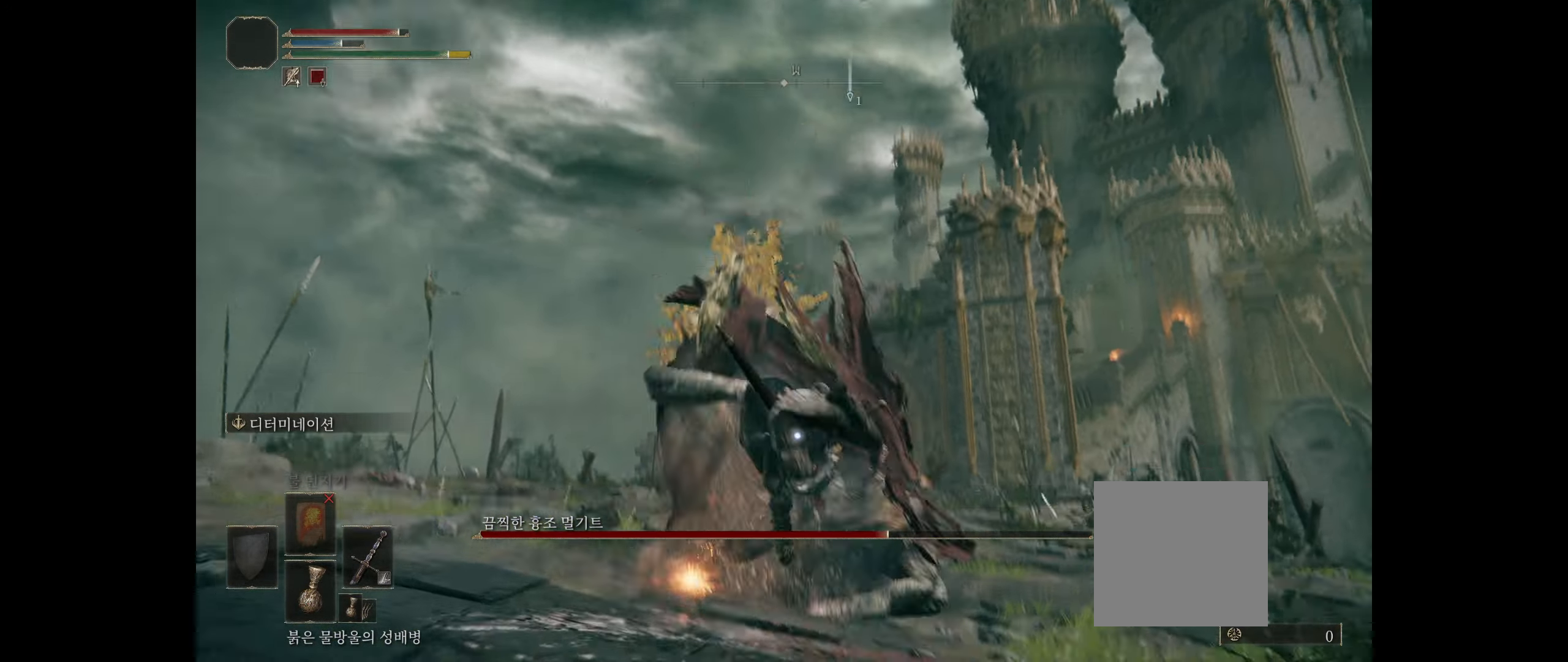
{"buttons": ["L2"], "left_stick": "center"}
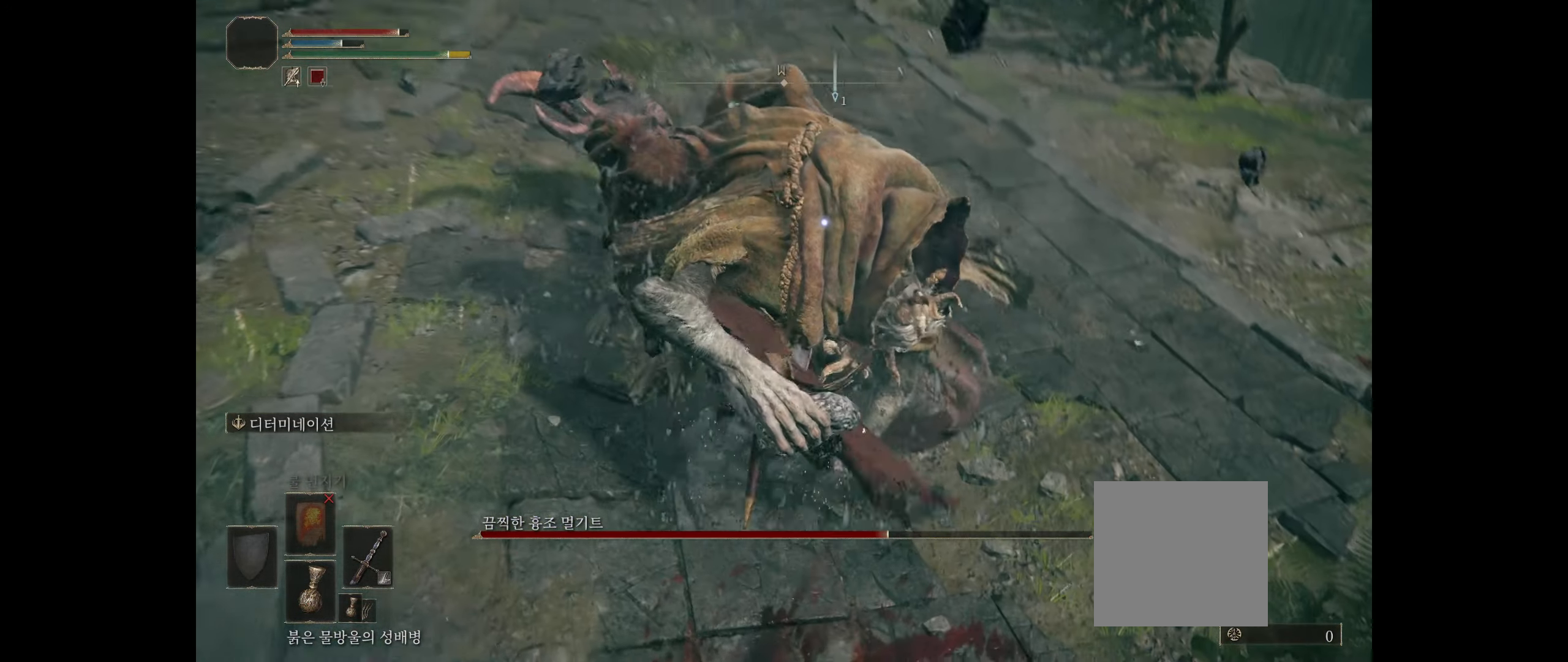
{"buttons": [], "left_stick": "center"}
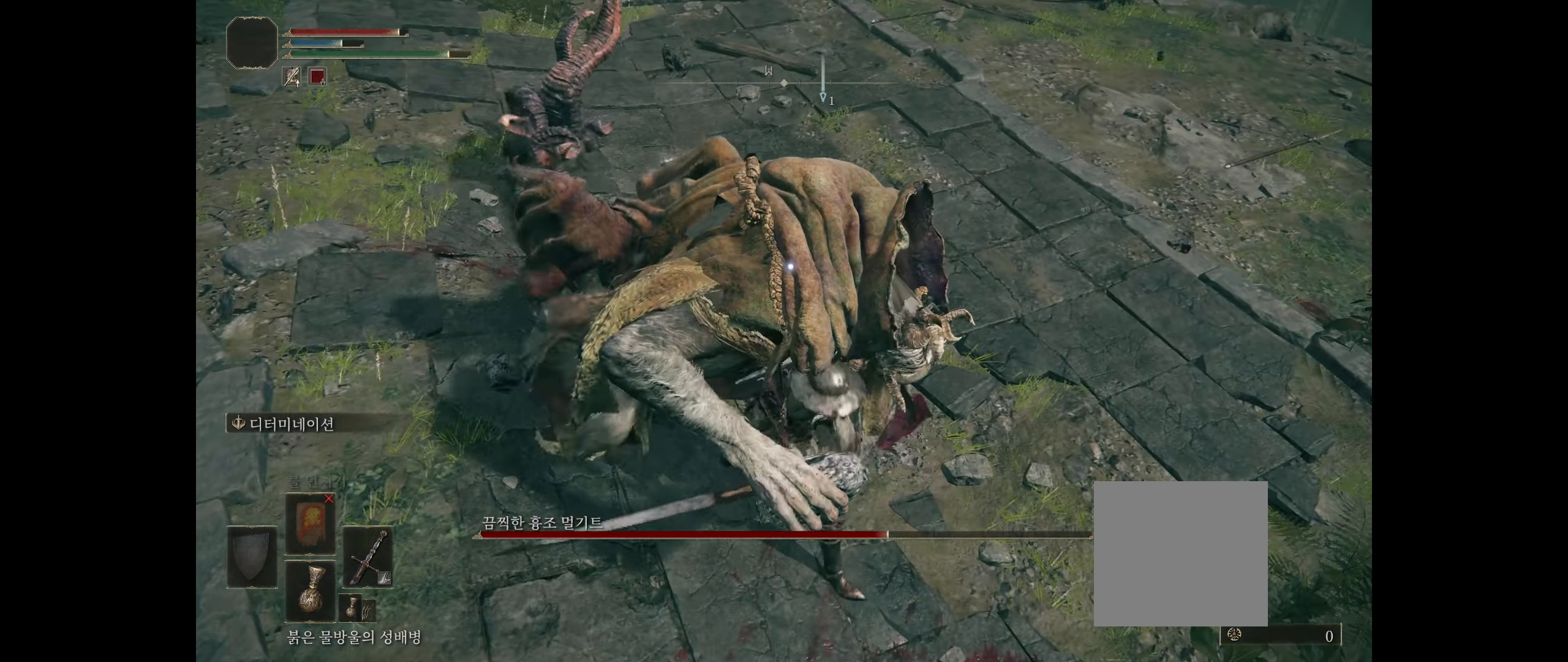
{"buttons": [], "left_stick": "center", "events": []}